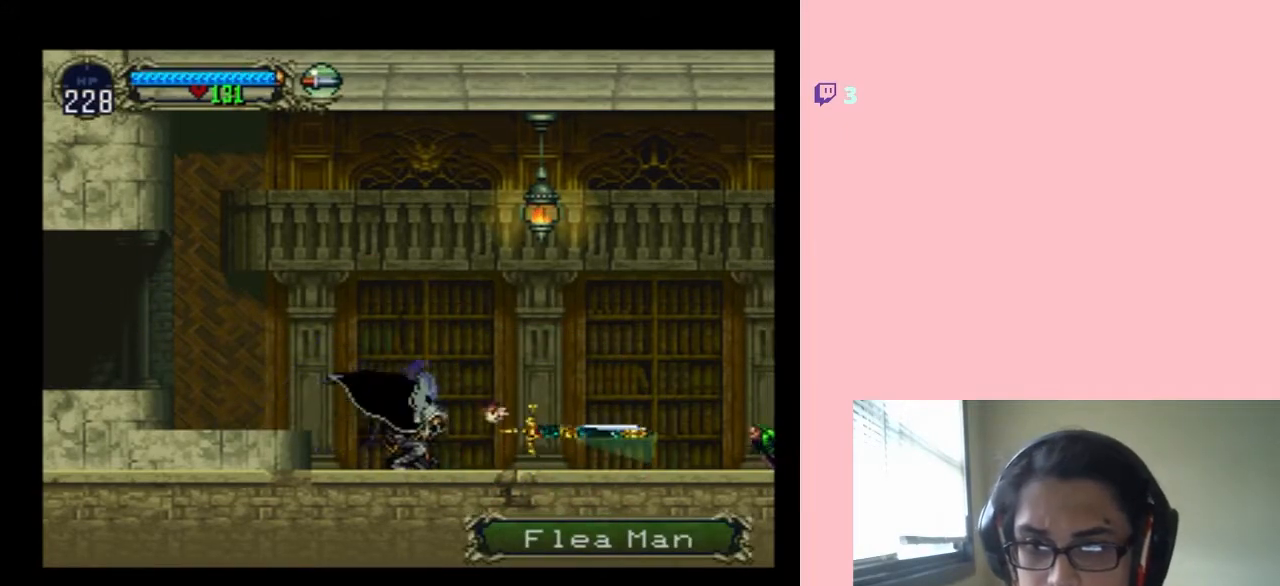
Gameplay with a controller (Nintendo layout); each line is a JSON object with the inputs held at the frame after it (dt_ms = milliseconds from this image to that frame). "events" lists button and stick changes between this image and that frame as [ms after this image, input, new state], when the widget could be followed in between. Not read: L2 L3 R2 R3.
{"dt_ms": 500, "buttons": ["DPAD_RIGHT"], "left_stick": "center", "right_stick": "center", "events": [[283, "DPAD_DOWN", "up"], [283, "DPAD_RIGHT", "down"]]}
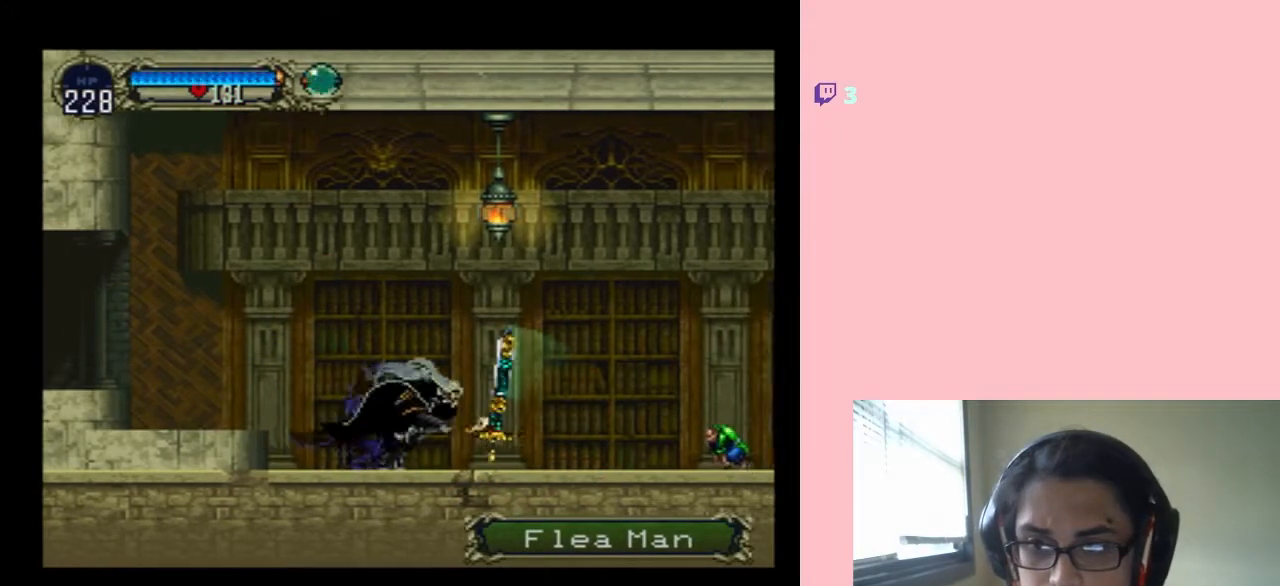
{"dt_ms": 500, "buttons": ["DPAD_LEFT"], "left_stick": "center", "right_stick": "center", "events": [[100, "DPAD_DOWN", "down"], [133, "DPAD_RIGHT", "up"], [383, "DPAD_DOWN", "up"], [450, "DPAD_LEFT", "down"]]}
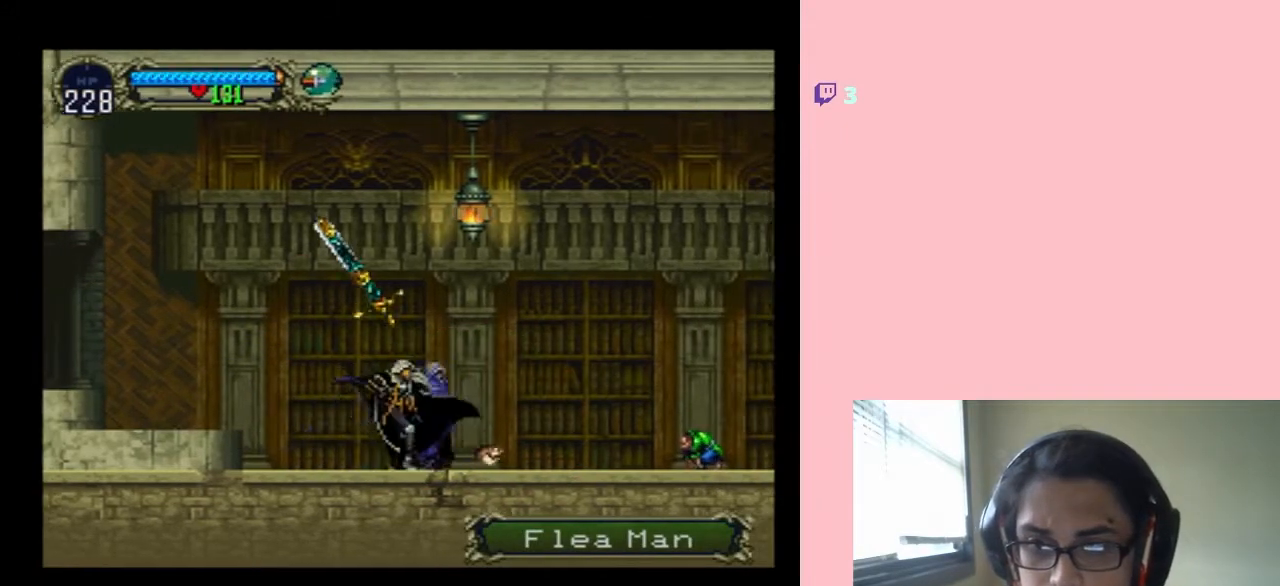
{"dt_ms": 500, "buttons": ["DPAD_RIGHT"], "left_stick": "center", "right_stick": "center", "events": [[33, "X", "down"], [67, "DPAD_LEFT", "up"], [250, "X", "up"], [350, "DPAD_RIGHT", "down"]]}
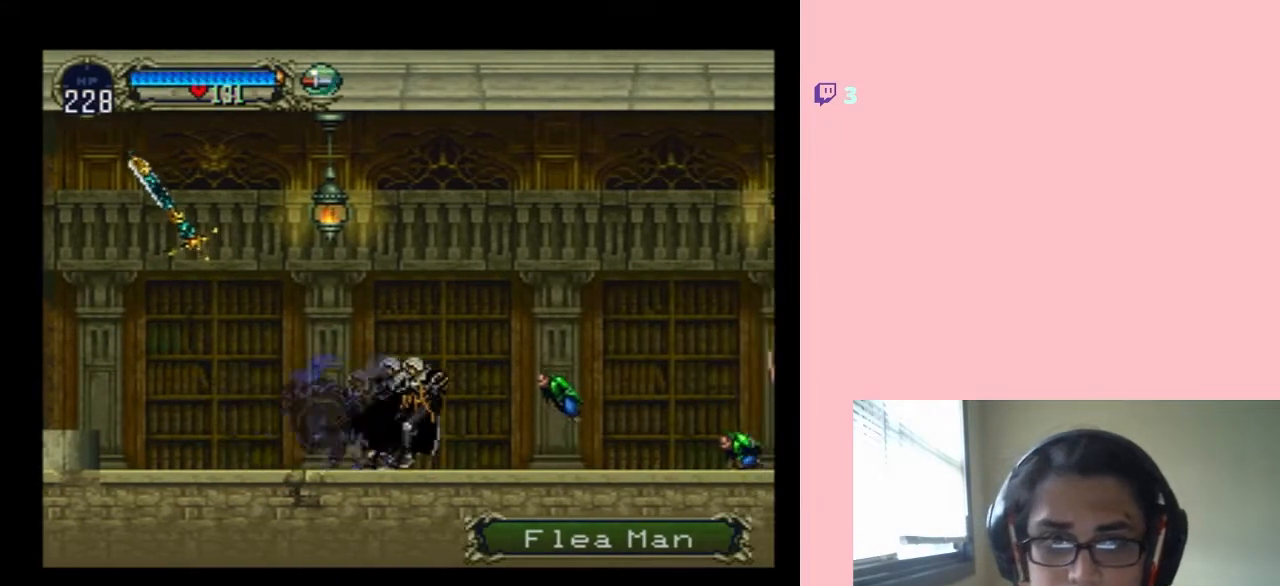
{"dt_ms": 1000, "buttons": ["DPAD_RIGHT"], "left_stick": "center", "right_stick": "center"}
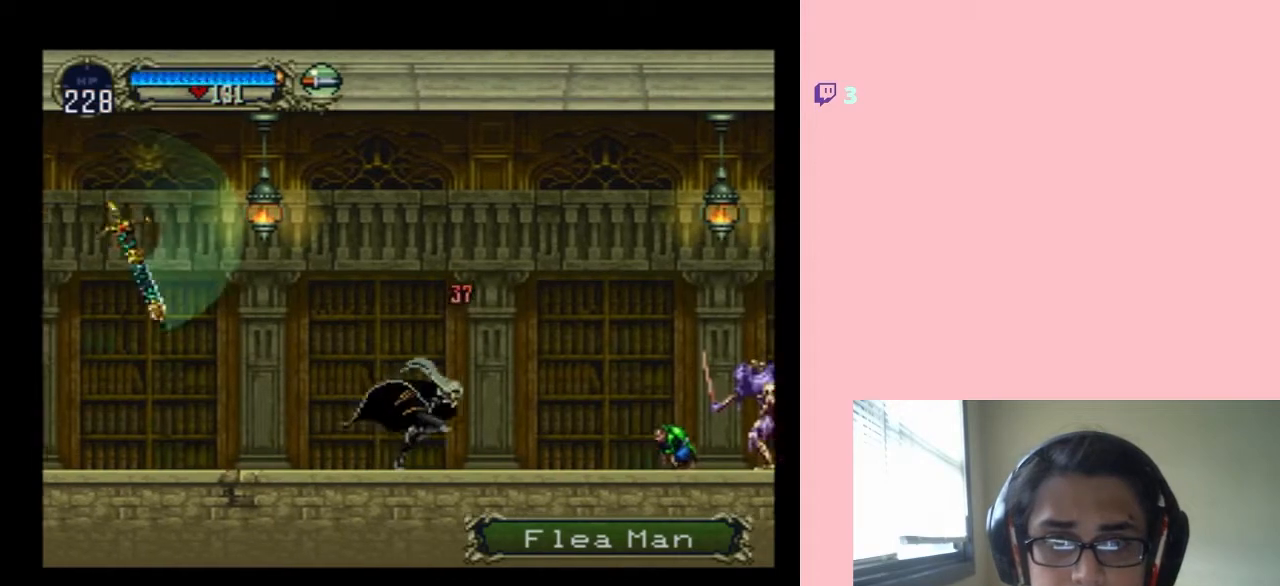
{"dt_ms": 500, "buttons": ["Y", "DPAD_DOWN"], "left_stick": "center", "right_stick": "center", "events": [[350, "DPAD_DOWN", "down"], [383, "DPAD_RIGHT", "up"], [450, "Y", "down"]]}
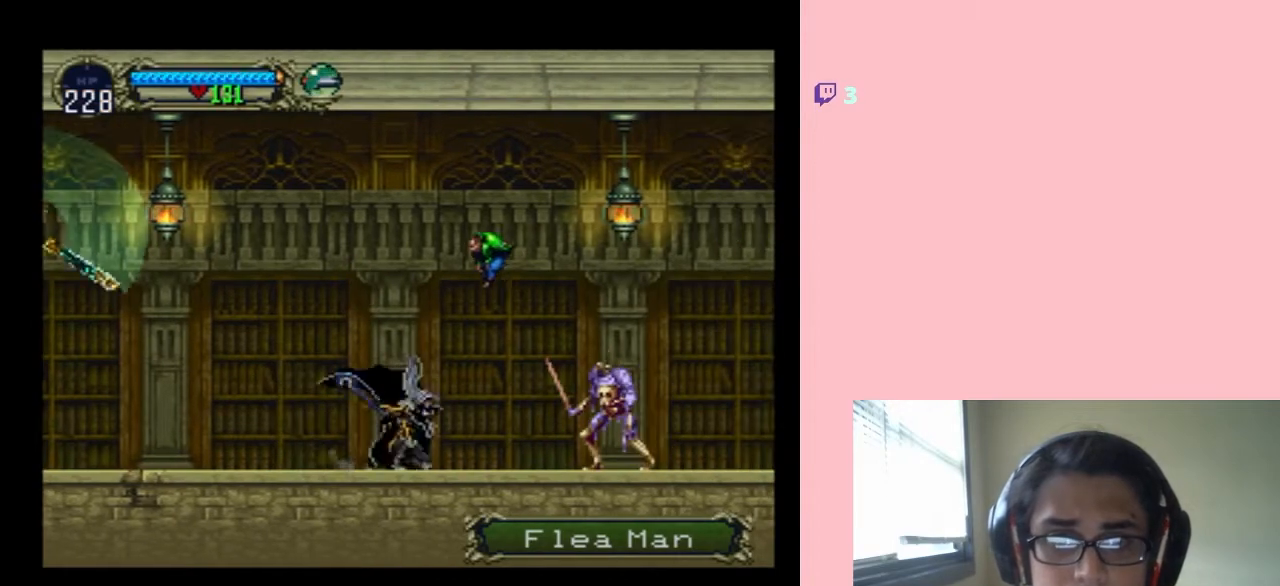
{"dt_ms": 500, "buttons": ["Y", "DPAD_DOWN"], "left_stick": "center", "right_stick": "center", "events": []}
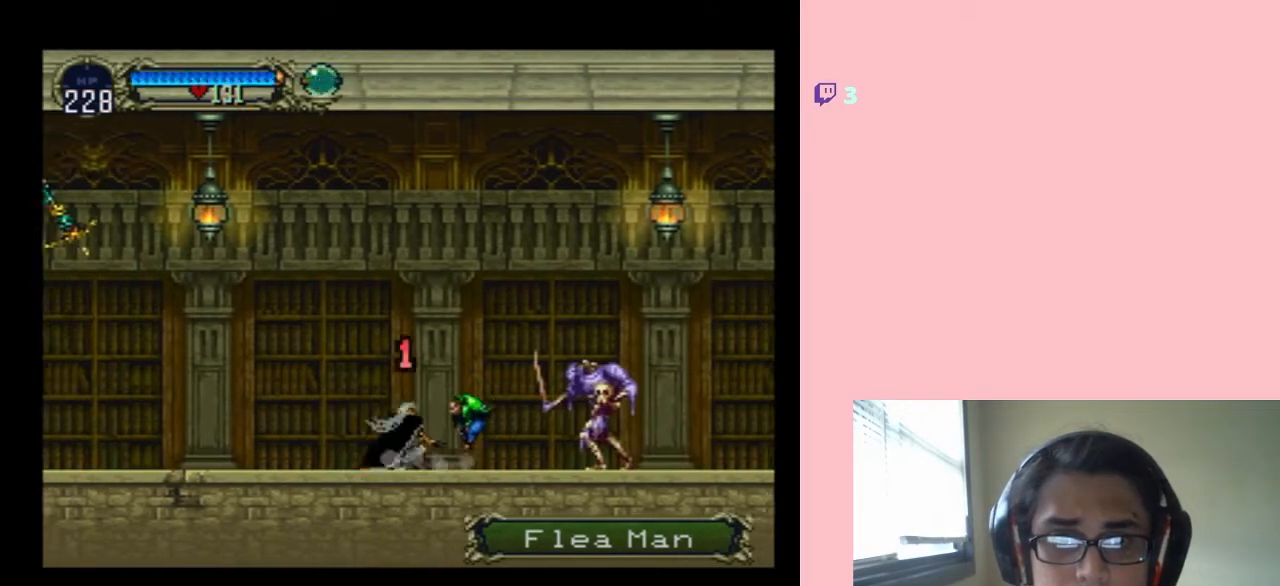
{"dt_ms": 1000, "buttons": ["Y", "DPAD_DOWN"], "left_stick": "center", "right_stick": "center", "events": []}
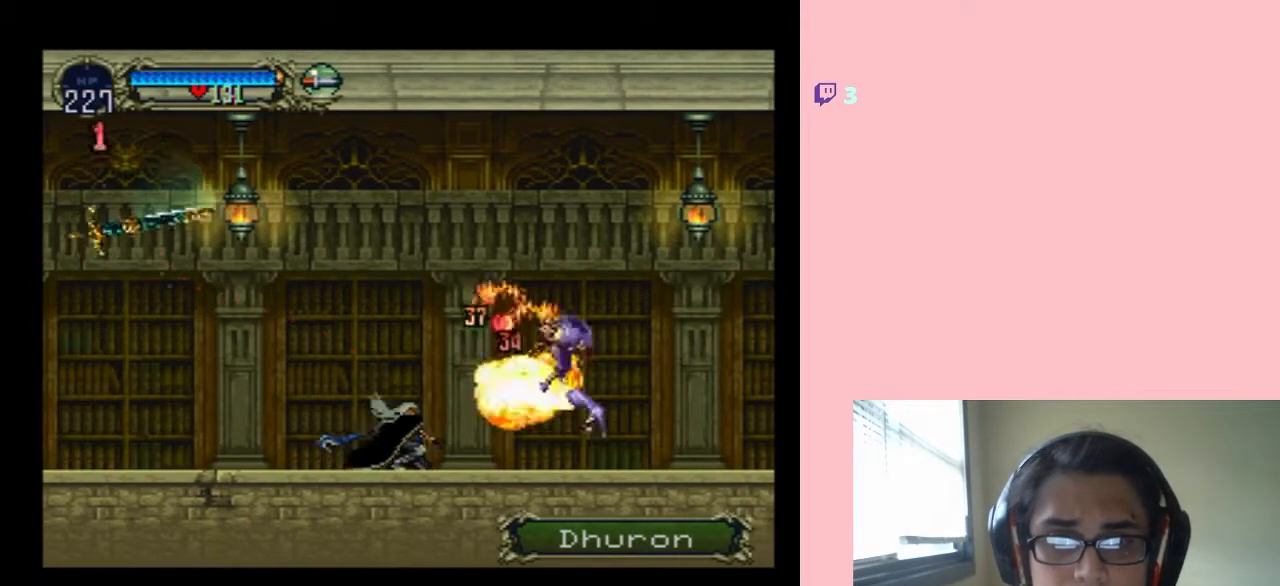
{"dt_ms": 500, "buttons": [], "left_stick": "center", "right_stick": "center", "events": [[450, "DPAD_DOWN", "up"], [450, "Y", "up"]]}
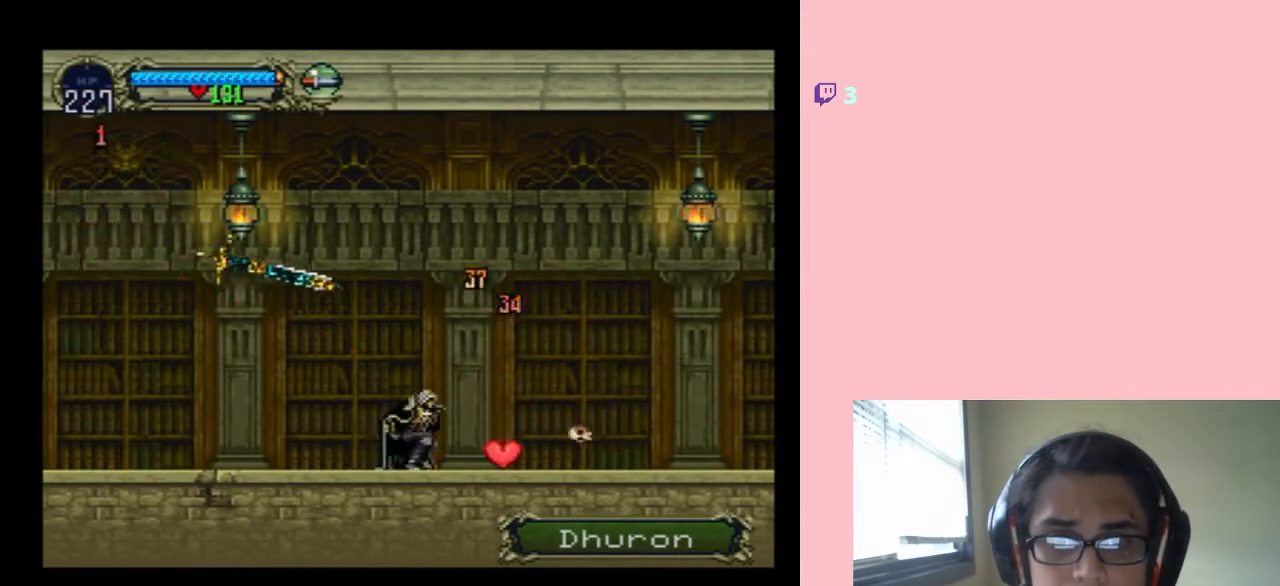
{"dt_ms": 500, "buttons": ["DPAD_RIGHT"], "left_stick": "center", "right_stick": "center", "events": [[33, "DPAD_RIGHT", "down"]]}
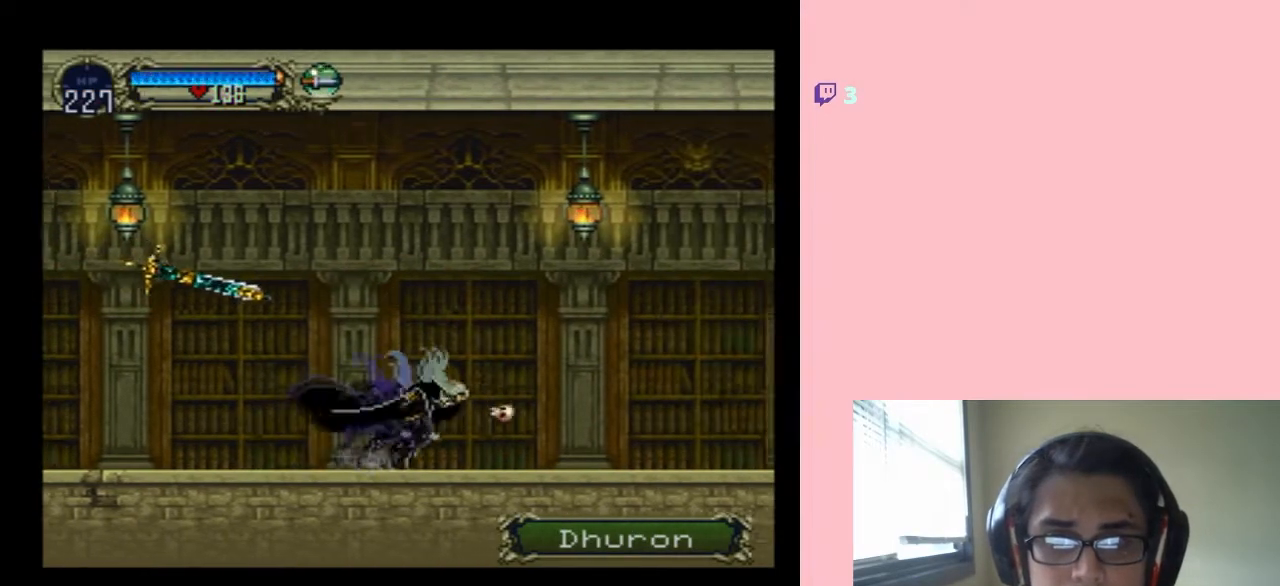
{"dt_ms": 500, "buttons": ["X"], "left_stick": "center", "right_stick": "center", "events": [[267, "DPAD_LEFT", "down"], [267, "DPAD_RIGHT", "up"], [267, "DPAD_UP", "down"], [283, "DPAD_UP", "up"], [417, "X", "down"], [450, "DPAD_LEFT", "up"]]}
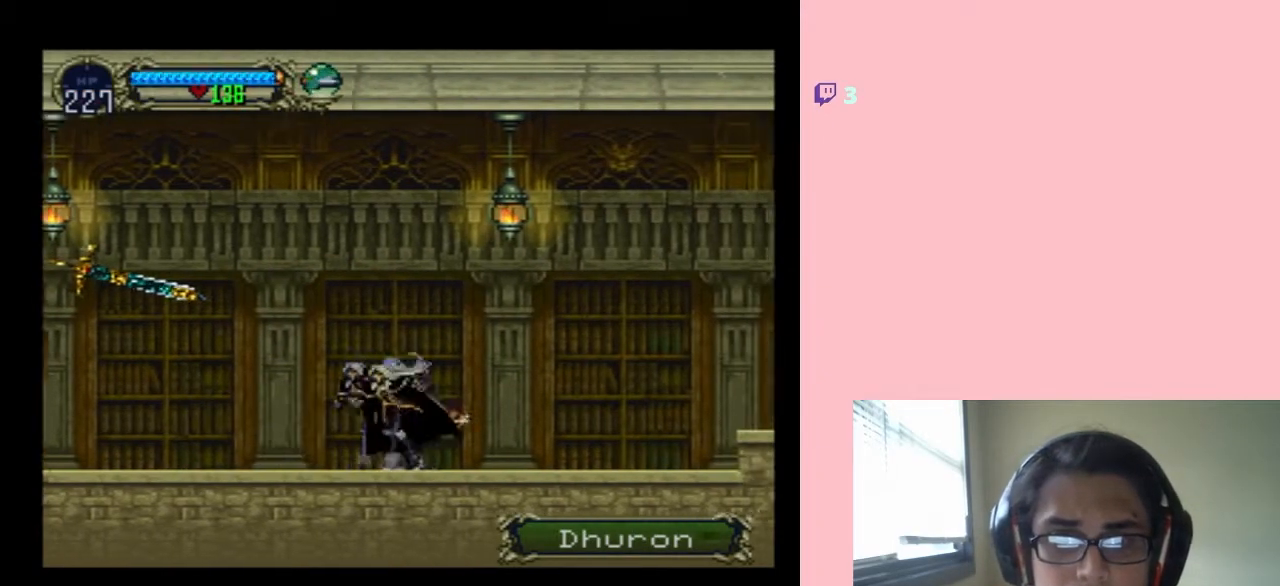
{"dt_ms": 500, "buttons": ["B", "DPAD_RIGHT"], "left_stick": "center", "right_stick": "center", "events": [[67, "X", "up"], [167, "X", "down"], [317, "X", "up"], [467, "DPAD_RIGHT", "down"], [500, "B", "down"]]}
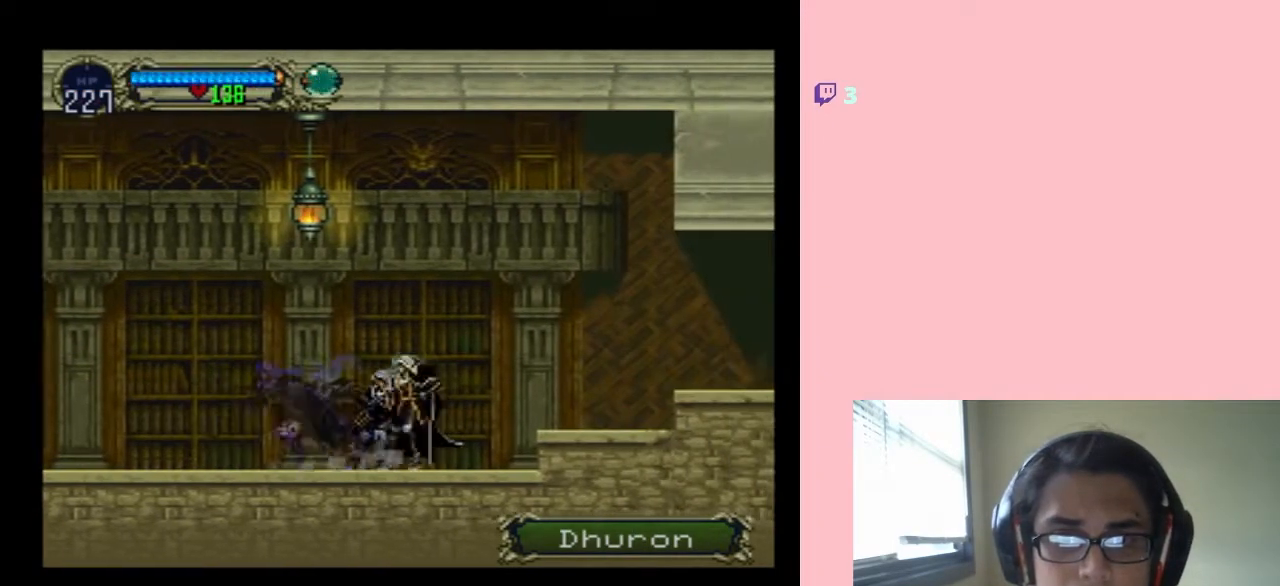
{"dt_ms": 500, "buttons": ["B", "DPAD_RIGHT"], "left_stick": "center", "right_stick": "center", "events": []}
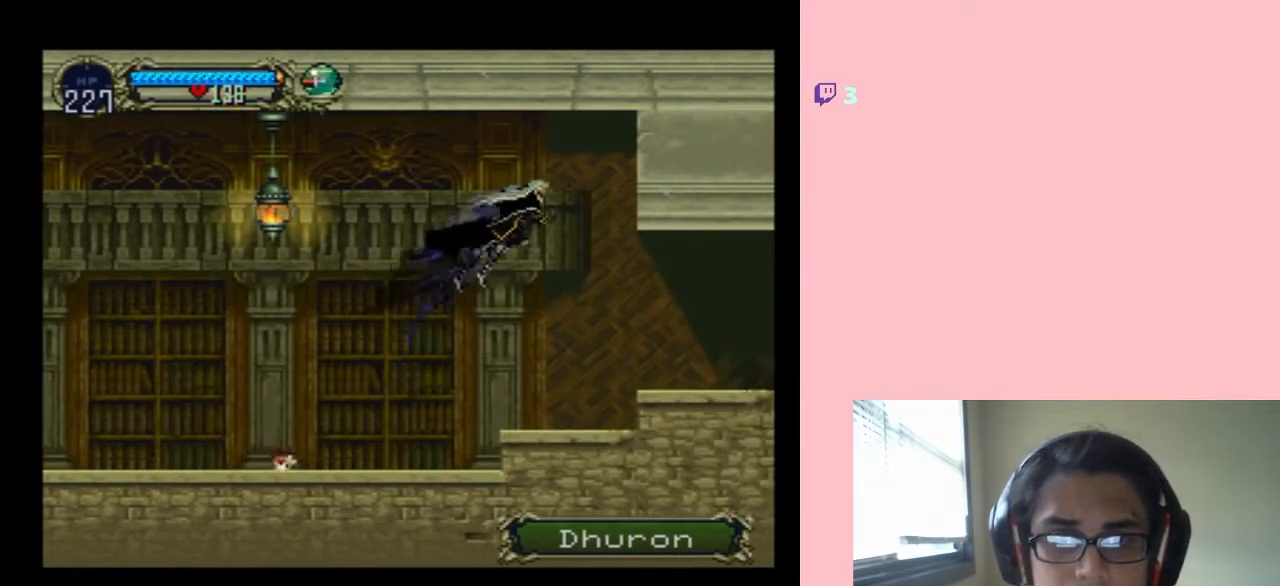
{"dt_ms": 500, "buttons": ["DPAD_RIGHT"], "left_stick": "center", "right_stick": "center", "events": [[250, "B", "up"]]}
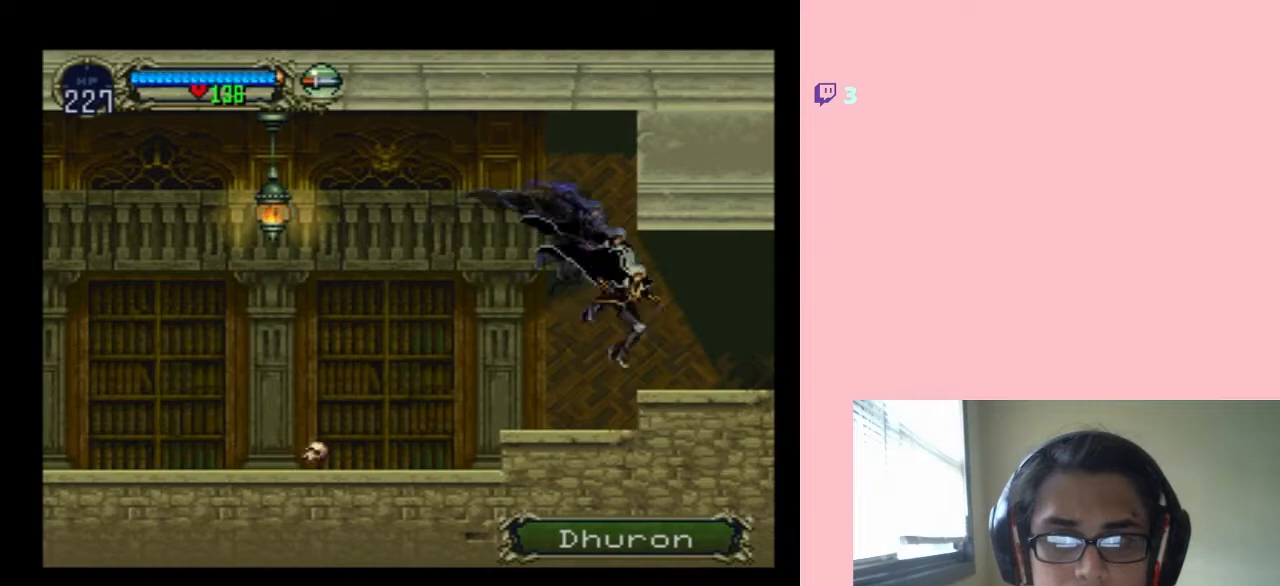
{"dt_ms": 500, "buttons": [], "left_stick": "center", "right_stick": "center", "events": [[217, "DPAD_RIGHT", "up"], [217, "START", "down"], [400, "START", "up"]]}
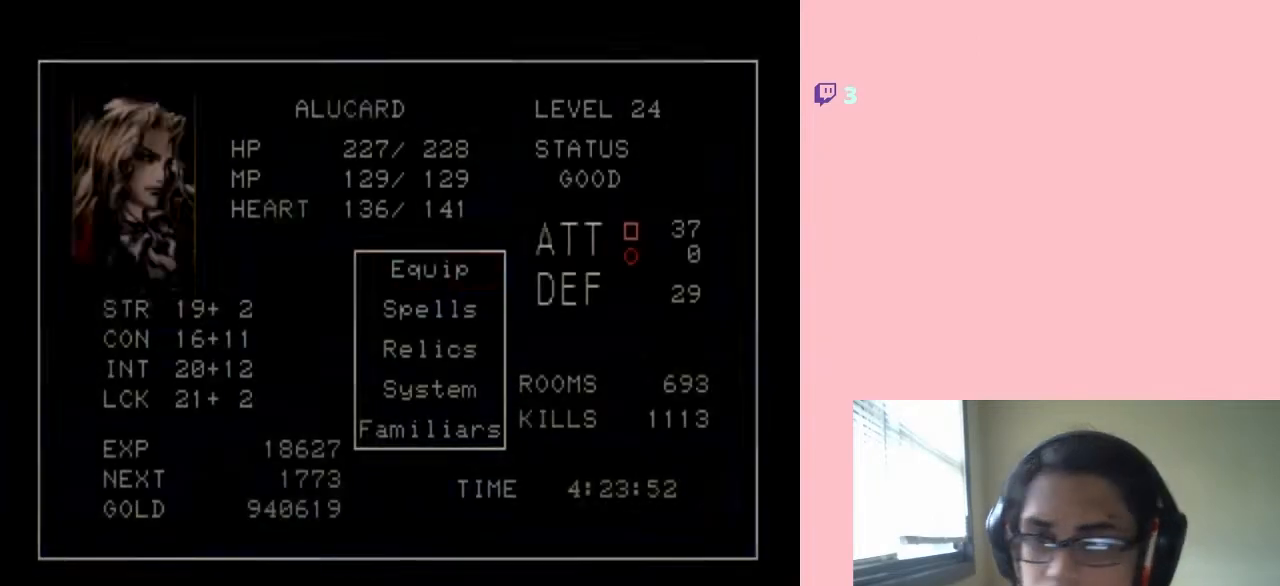
{"dt_ms": 500, "buttons": ["B"], "left_stick": "center", "right_stick": "center", "events": [[400, "B", "down"]]}
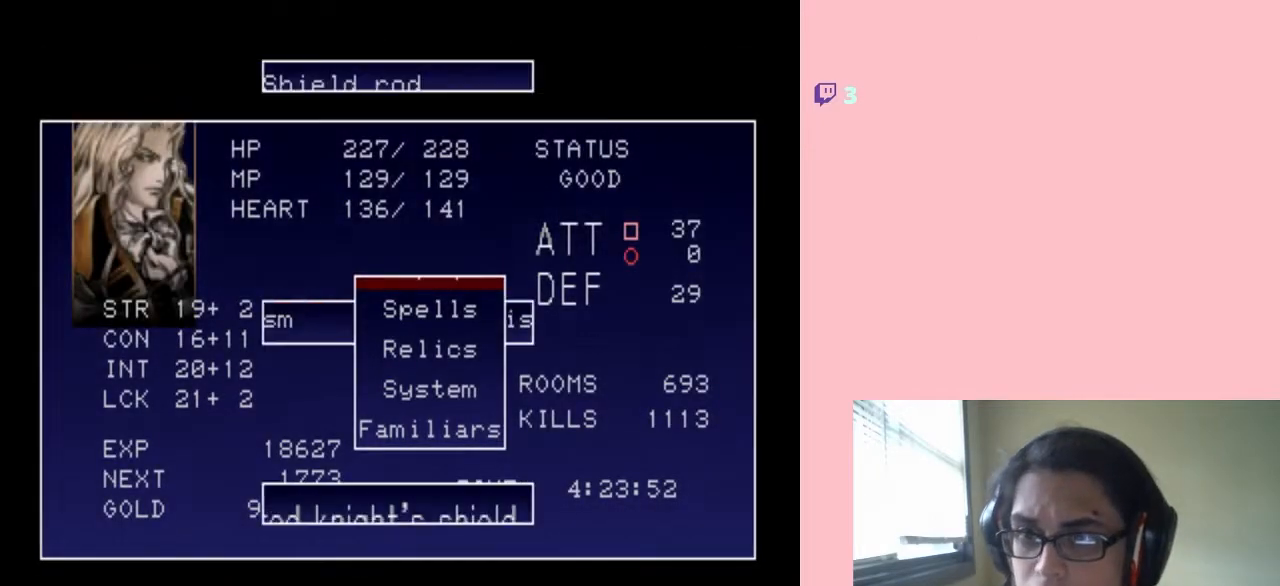
{"dt_ms": 500, "buttons": ["DPAD_DOWN"], "left_stick": "center", "right_stick": "center", "events": [[67, "B", "up"], [267, "DPAD_DOWN", "down"], [367, "DPAD_DOWN", "up"], [467, "DPAD_DOWN", "down"]]}
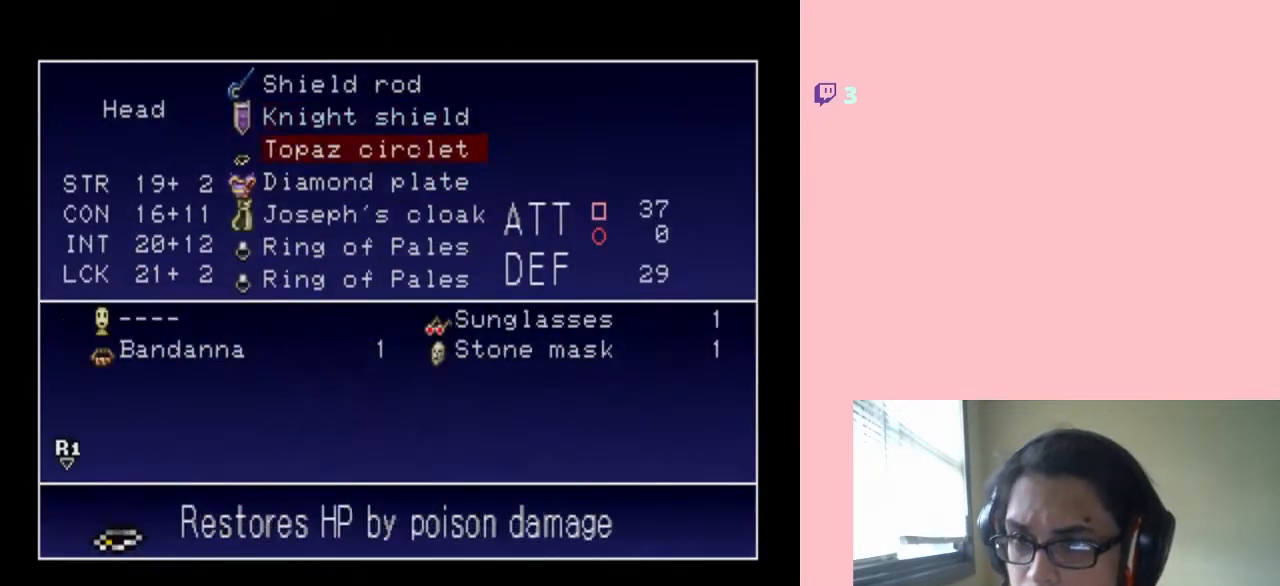
{"dt_ms": 1000, "buttons": ["DPAD_RIGHT"], "left_stick": "center", "right_stick": "center", "events": [[617, "B", "down"], [700, "DPAD_DOWN", "up"], [767, "B", "up"], [950, "DPAD_RIGHT", "down"]]}
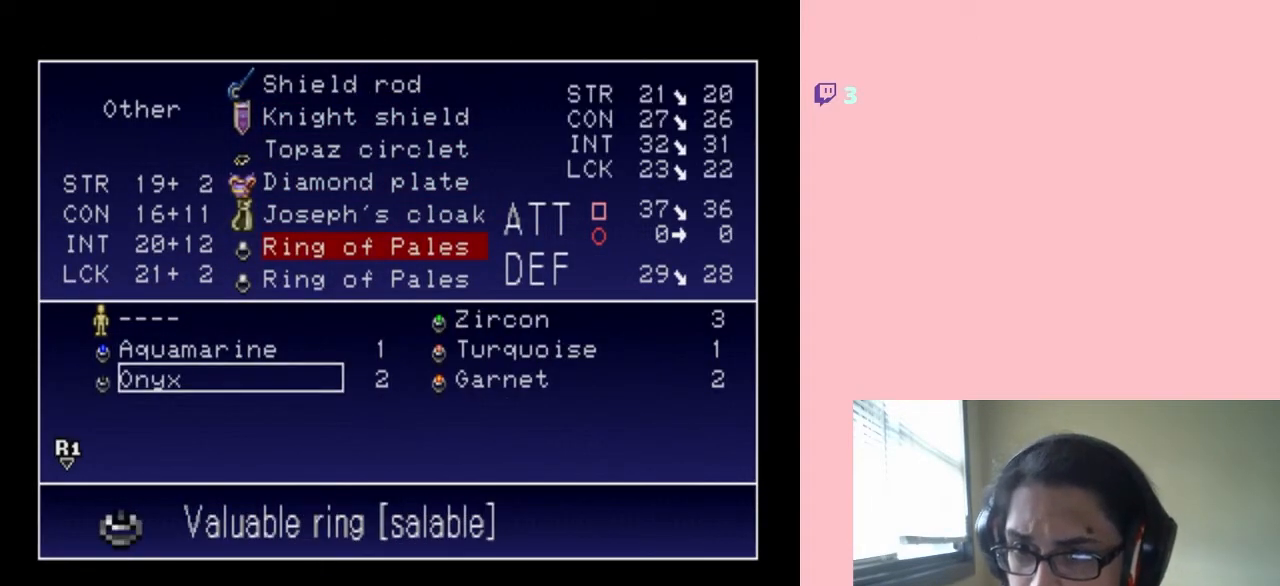
{"dt_ms": 500, "buttons": [], "left_stick": "center", "right_stick": "center", "events": [[117, "DPAD_RIGHT", "up"], [283, "DPAD_LEFT", "down"], [400, "DPAD_LEFT", "up"]]}
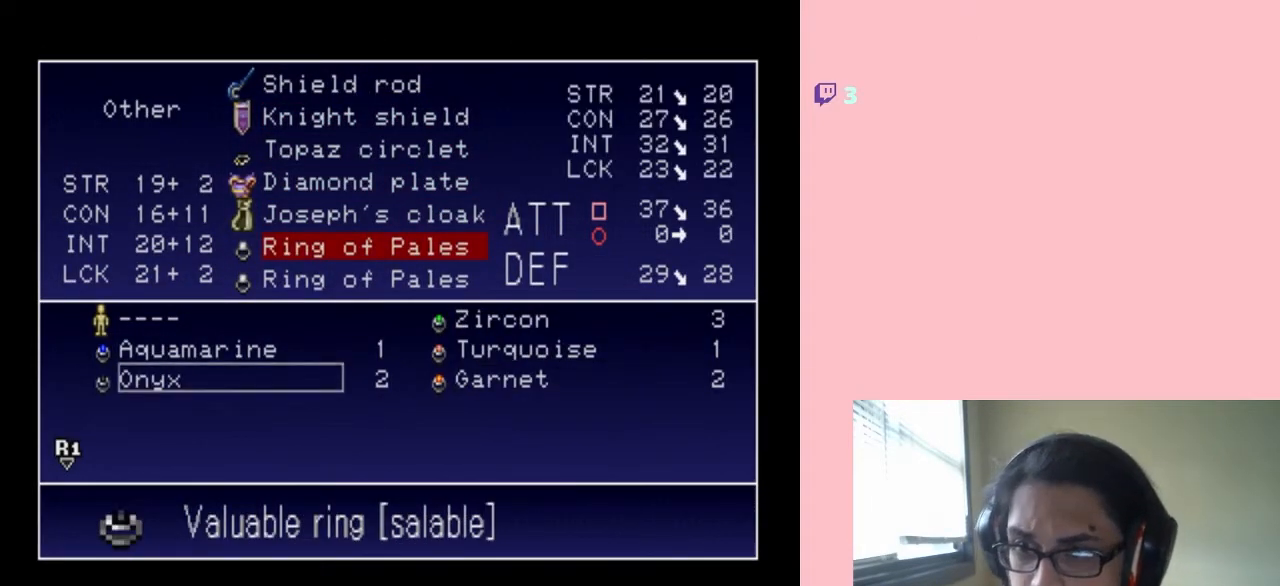
{"dt_ms": 500, "buttons": ["X"], "left_stick": "center", "right_stick": "center", "events": [[33, "DPAD_UP", "down"], [150, "DPAD_UP", "up"], [250, "X", "down"], [333, "X", "up"], [433, "X", "down"]]}
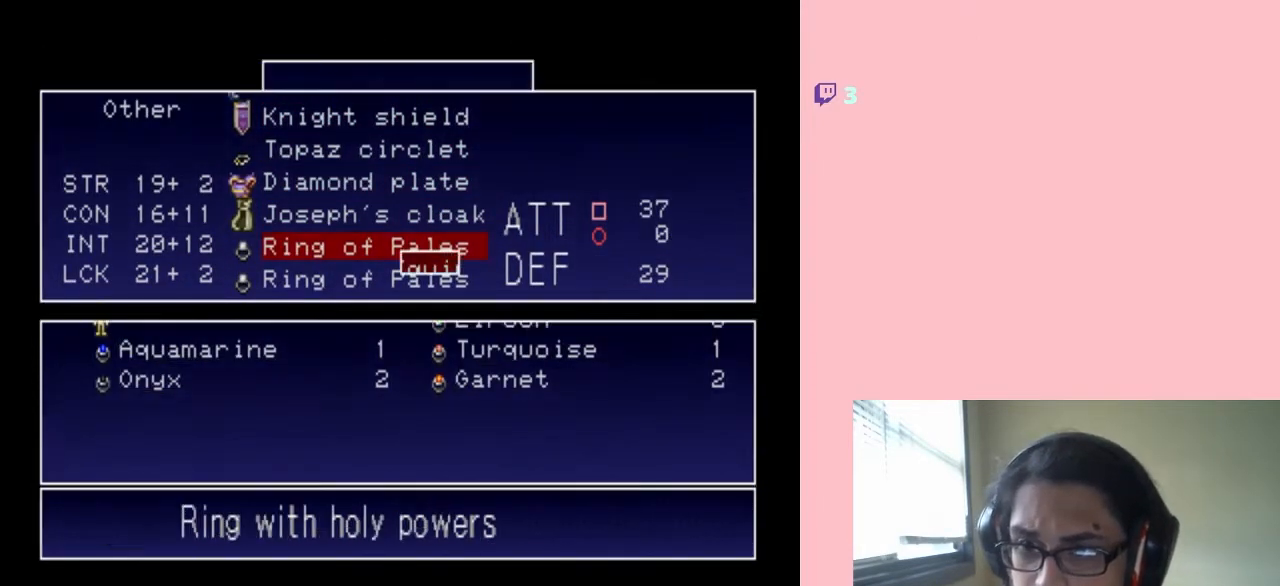
{"dt_ms": 500, "buttons": [], "left_stick": "center", "right_stick": "center", "events": [[417, "X", "up"]]}
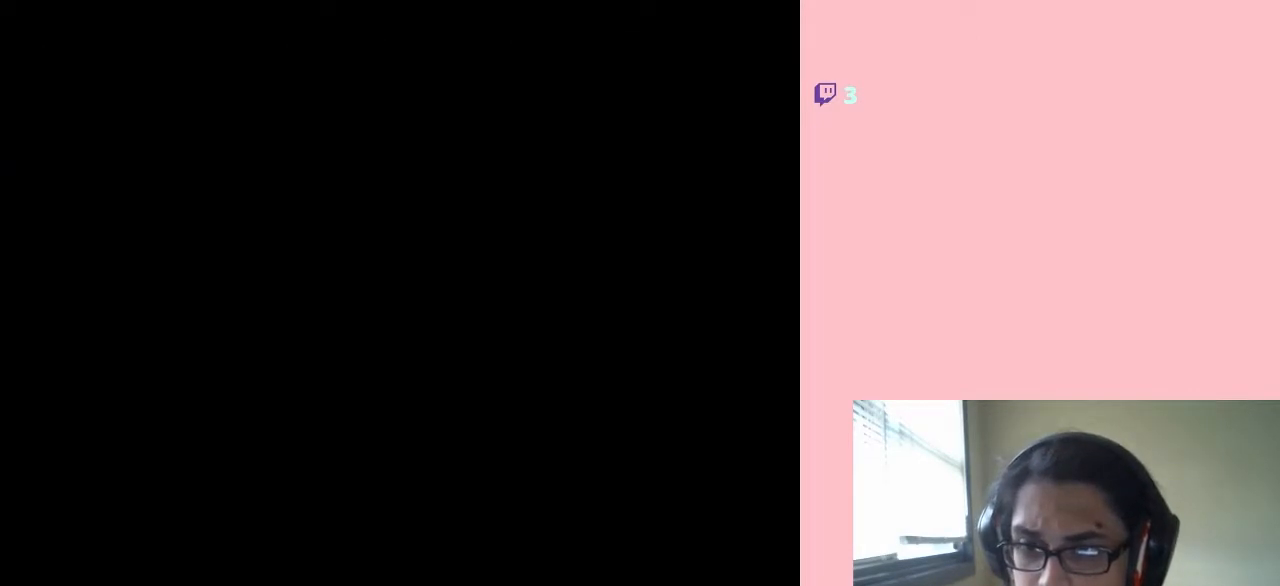
{"dt_ms": 500, "buttons": ["DPAD_LEFT"], "left_stick": "center", "right_stick": "center", "events": [[450, "DPAD_LEFT", "down"]]}
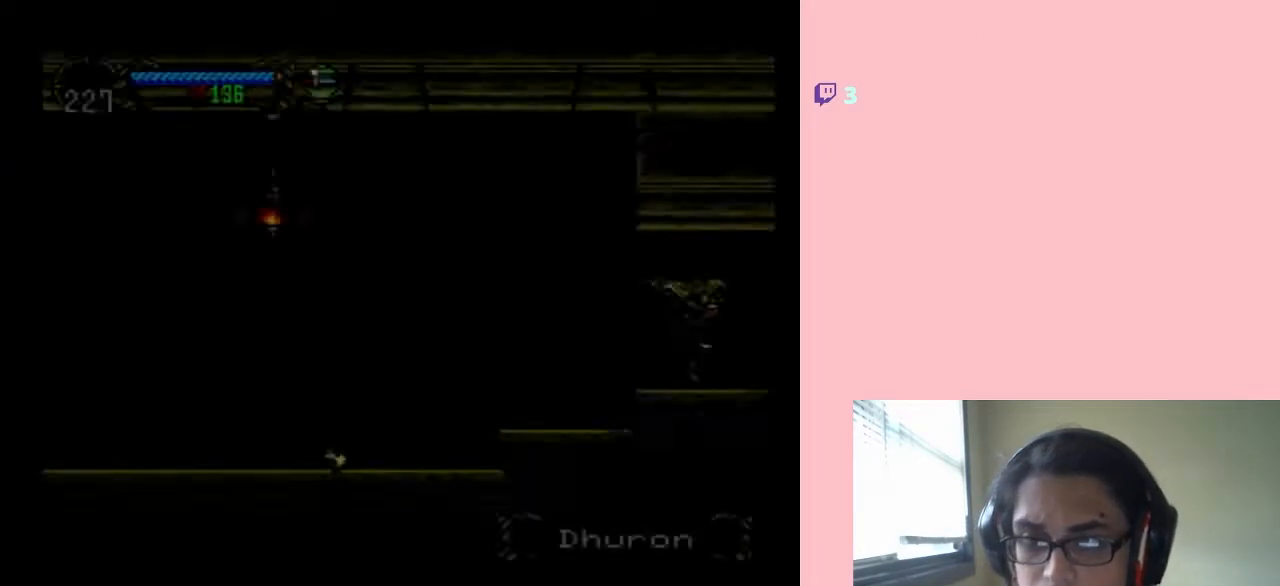
{"dt_ms": 500, "buttons": ["X"], "left_stick": "center", "right_stick": "center", "events": [[133, "DPAD_LEFT", "up"], [217, "X", "down"], [333, "X", "up"], [433, "X", "down"]]}
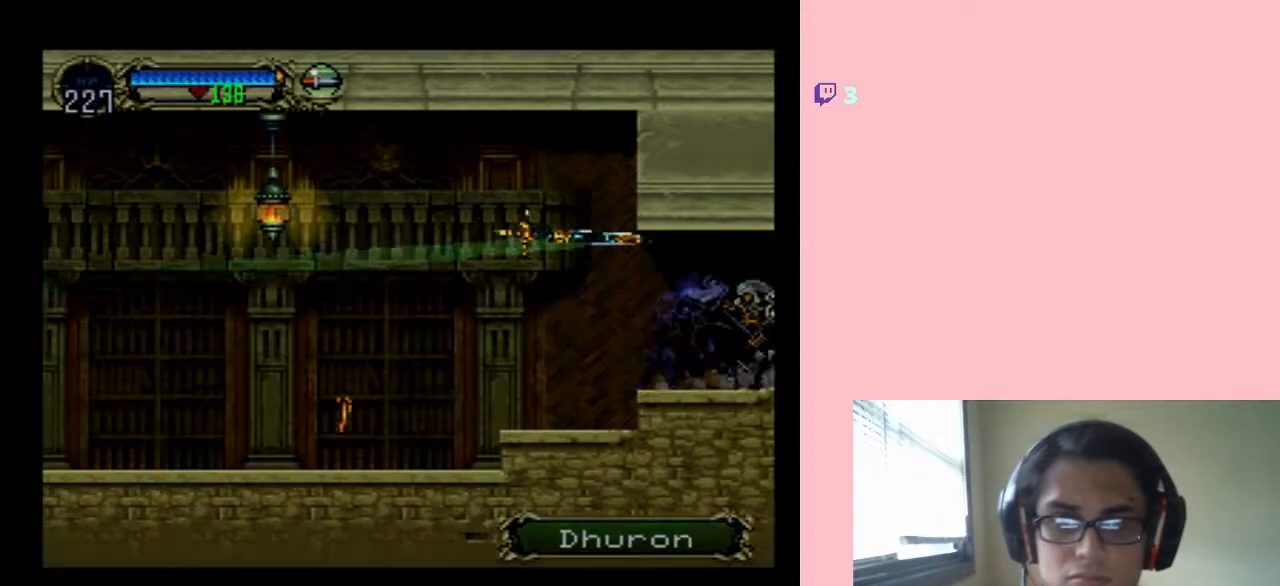
{"dt_ms": 500, "buttons": ["X"], "left_stick": "center", "right_stick": "center", "events": [[33, "X", "up"], [117, "X", "down"], [233, "X", "up"], [300, "X", "down"], [433, "X", "up"], [483, "X", "down"]]}
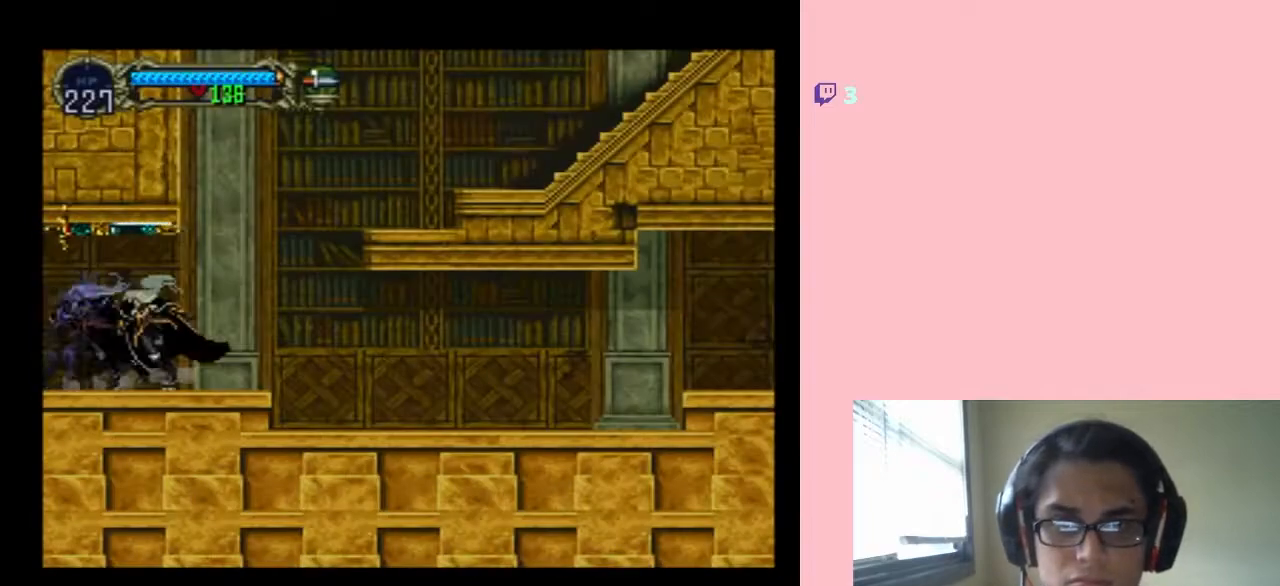
{"dt_ms": 1000, "buttons": ["X"], "left_stick": "center", "right_stick": "center", "events": [[867, "X", "up"], [950, "X", "down"]]}
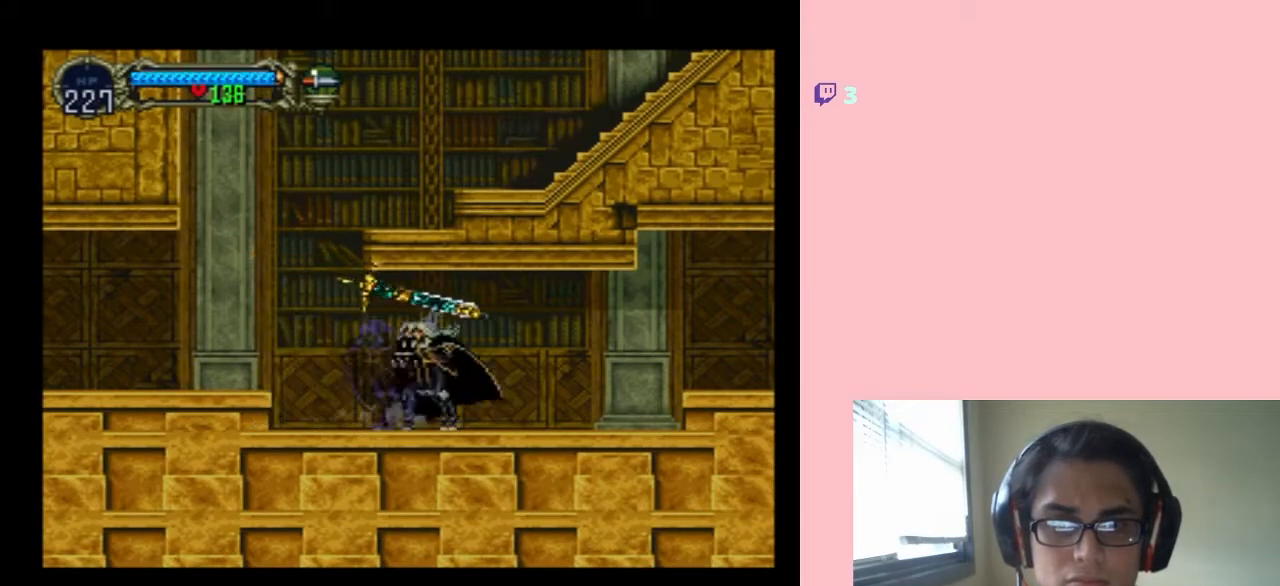
{"dt_ms": 500, "buttons": ["B", "DPAD_RIGHT"], "left_stick": "center", "right_stick": "center", "events": [[67, "X", "up"], [117, "X", "down"], [250, "X", "up"], [433, "DPAD_RIGHT", "down"], [467, "B", "down"]]}
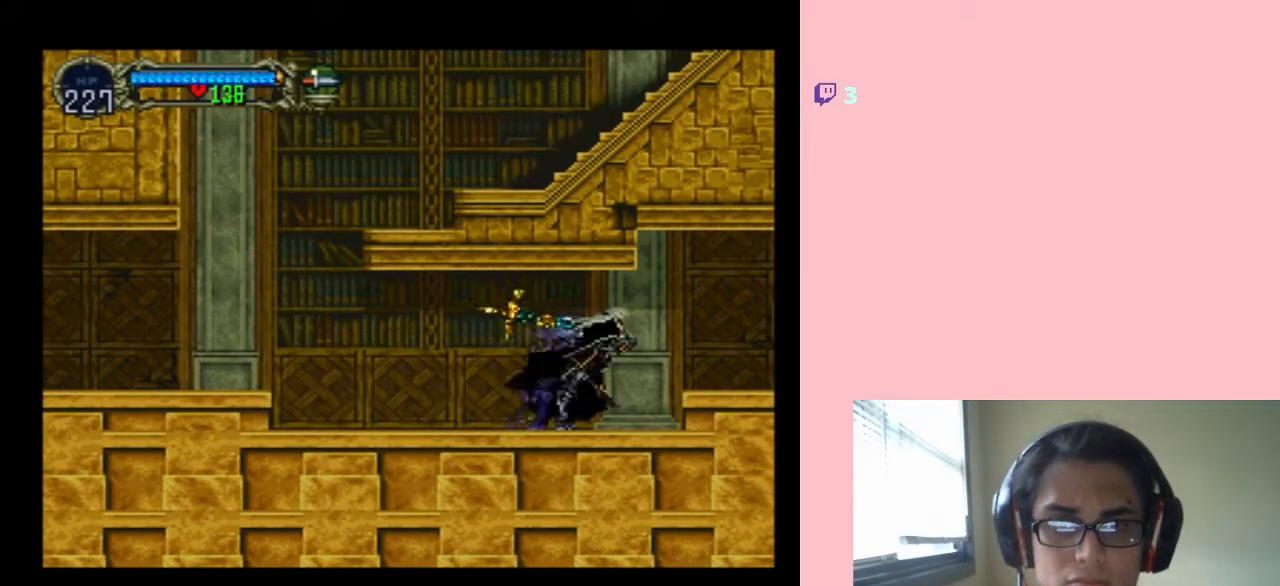
{"dt_ms": 500, "buttons": ["DPAD_LEFT"], "left_stick": "center", "right_stick": "center", "events": [[83, "B", "up"], [467, "DPAD_LEFT", "down"], [467, "DPAD_RIGHT", "up"]]}
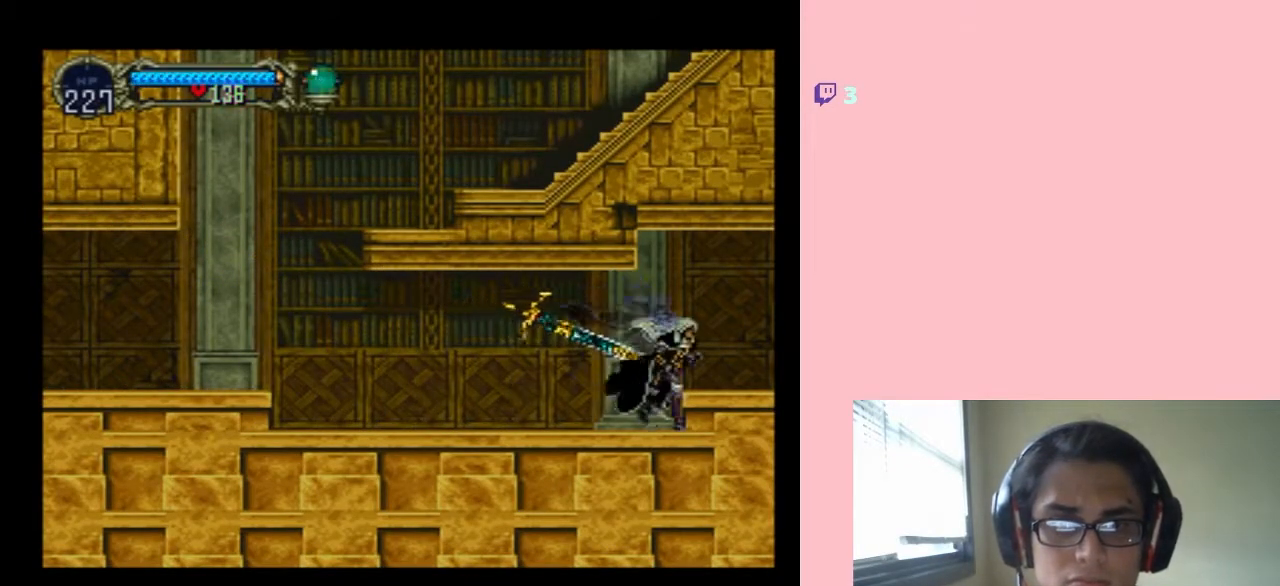
{"dt_ms": 500, "buttons": [], "left_stick": "center", "right_stick": "center", "events": [[117, "X", "down"], [150, "DPAD_LEFT", "up"], [250, "X", "up"]]}
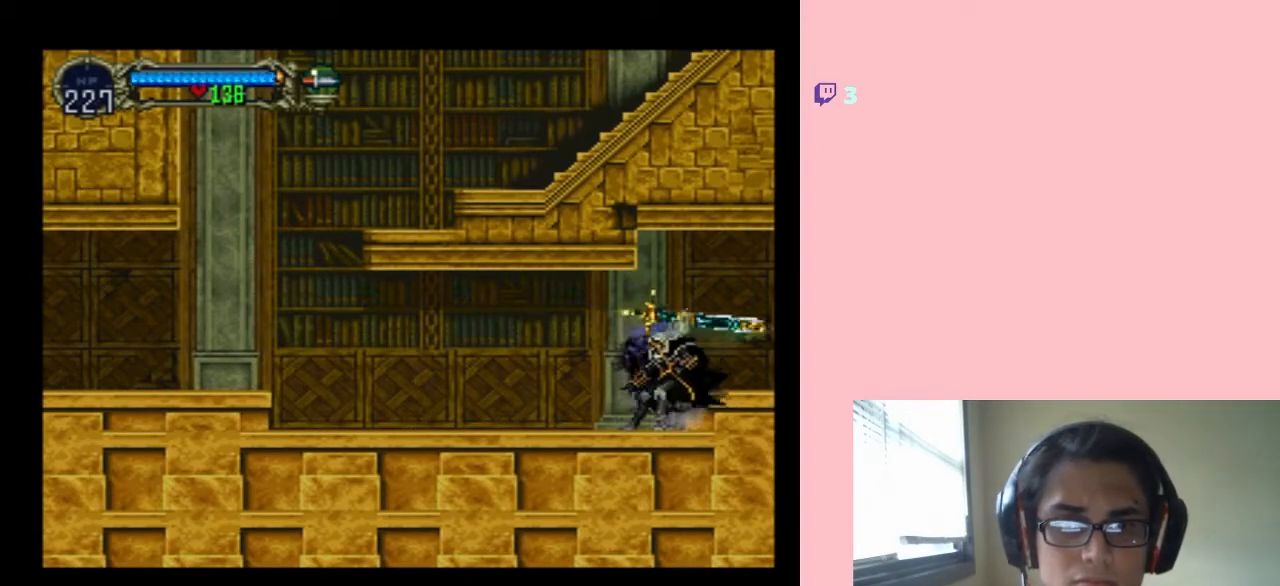
{"dt_ms": 500, "buttons": ["DPAD_RIGHT"], "left_stick": "center", "right_stick": "center", "events": [[17, "B", "down"], [150, "B", "up"], [233, "DPAD_RIGHT", "down"]]}
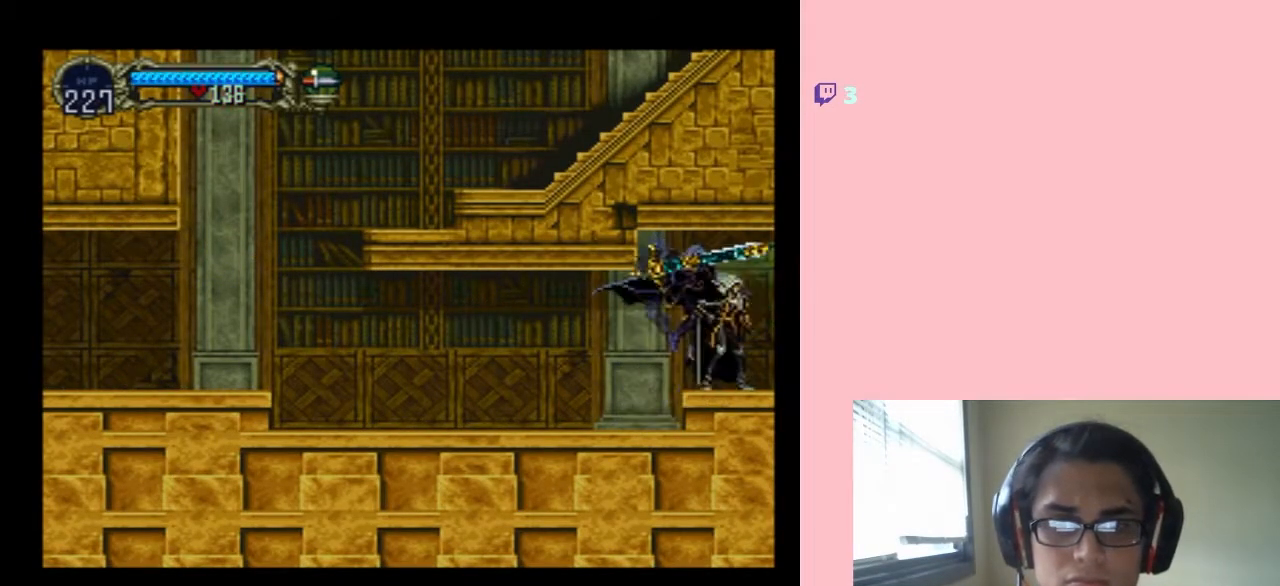
{"dt_ms": 500, "buttons": [], "left_stick": "center", "right_stick": "center", "events": [[150, "DPAD_RIGHT", "up"], [217, "DPAD_LEFT", "down"], [300, "X", "down"], [367, "DPAD_LEFT", "up"], [400, "X", "up"]]}
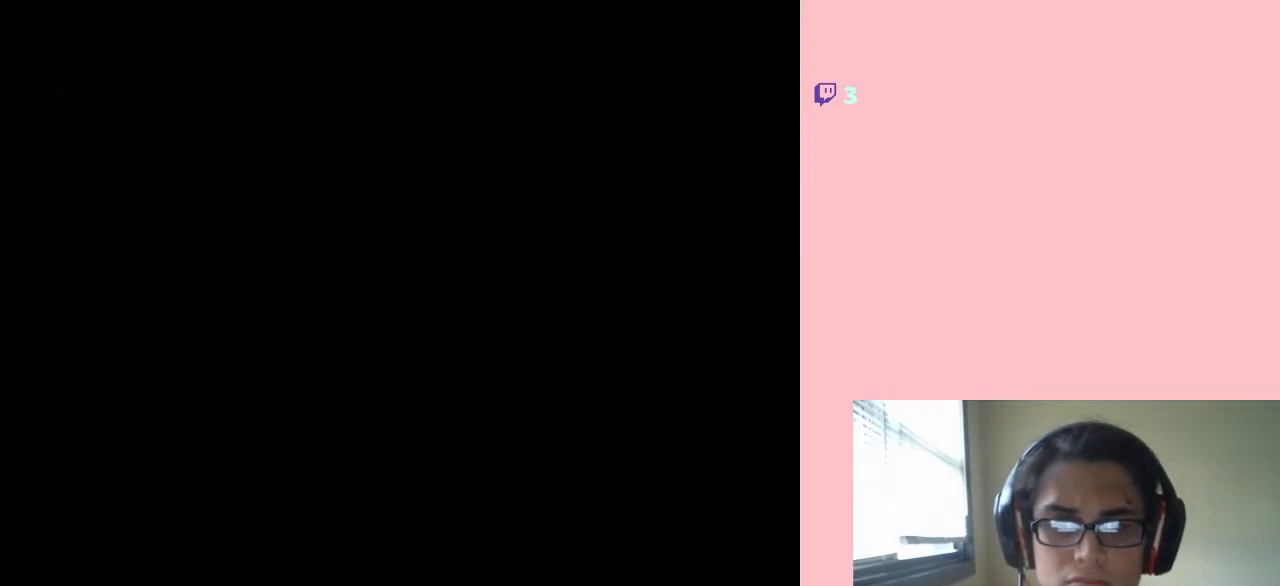
{"dt_ms": 500, "buttons": ["X"], "left_stick": "center", "right_stick": "center", "events": [[117, "X", "down"], [233, "X", "up"], [467, "X", "down"]]}